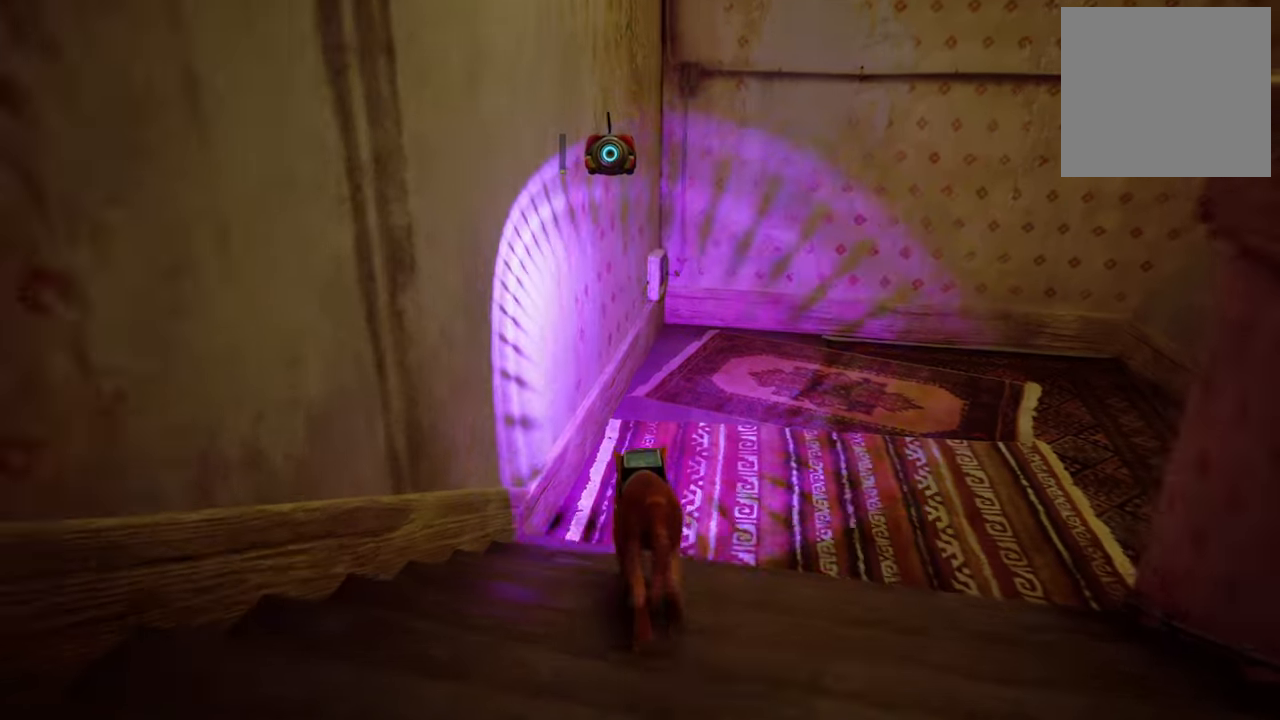
Gameplay with a controller (Xbox layout); each line is a JSON object with the inputs held at the frame after it. "events" lists button and stick changes between this image and that frame as [ms after this image, input, new state], when the widget could be followed in between.
{"buttons": ["R2"], "left_stick": "up", "right_stick": "right", "events": [[40, "L1", "up"], [260, "right_stick", "right"]]}
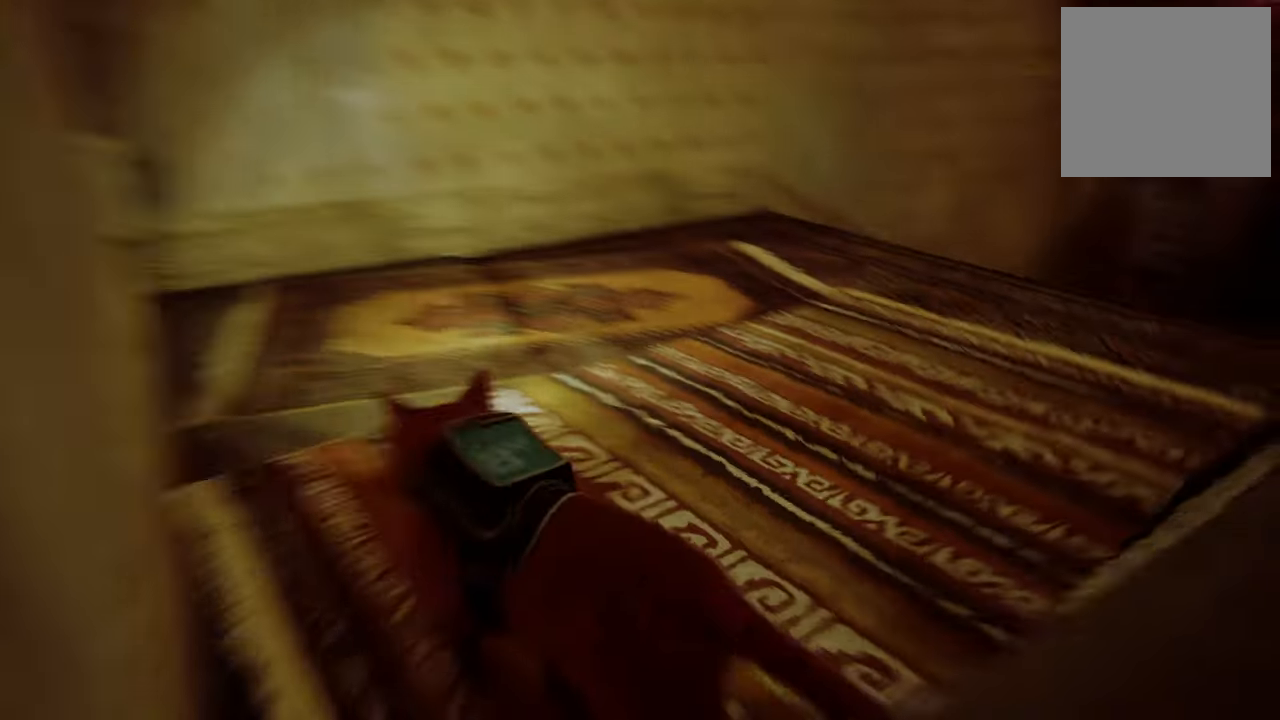
{"buttons": ["R2"], "left_stick": "up", "right_stick": "right", "events": [[160, "right_stick", "center"], [420, "right_stick", "right"]]}
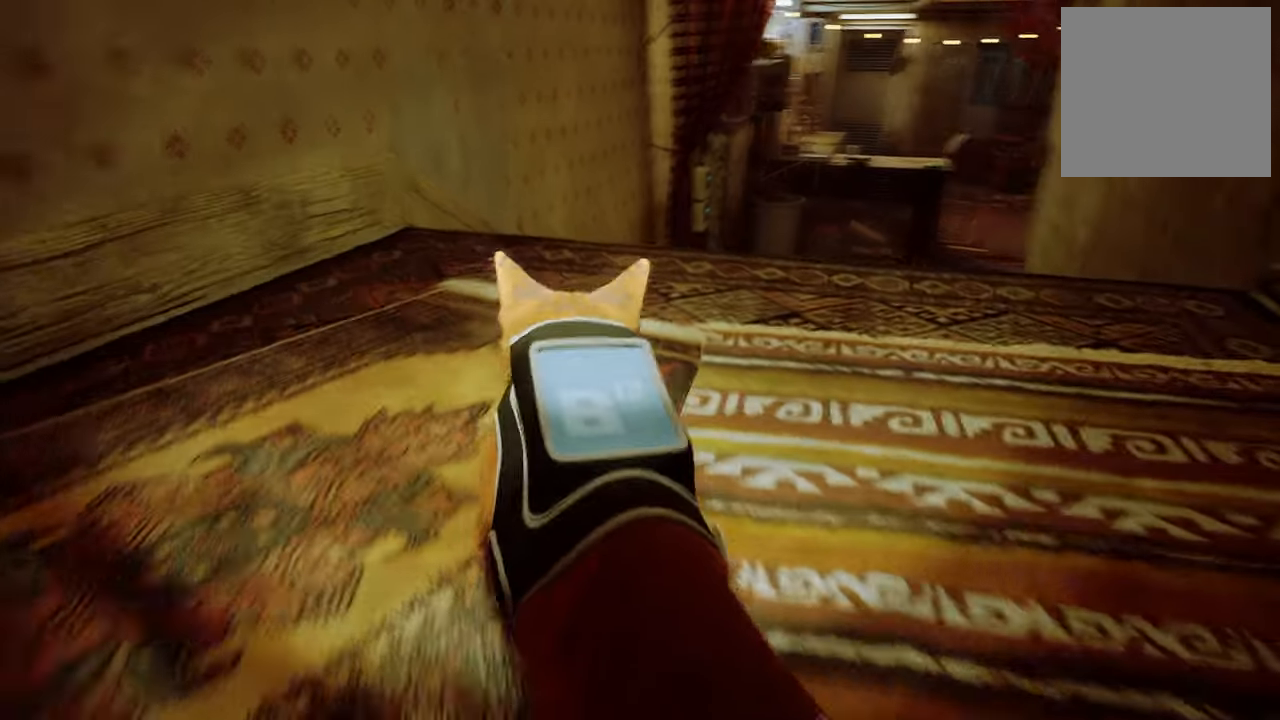
{"buttons": ["R2"], "left_stick": "up-left", "right_stick": "center", "events": [[120, "left_stick", "up-right"], [140, "right_stick", "center"], [440, "left_stick", "up-left"]]}
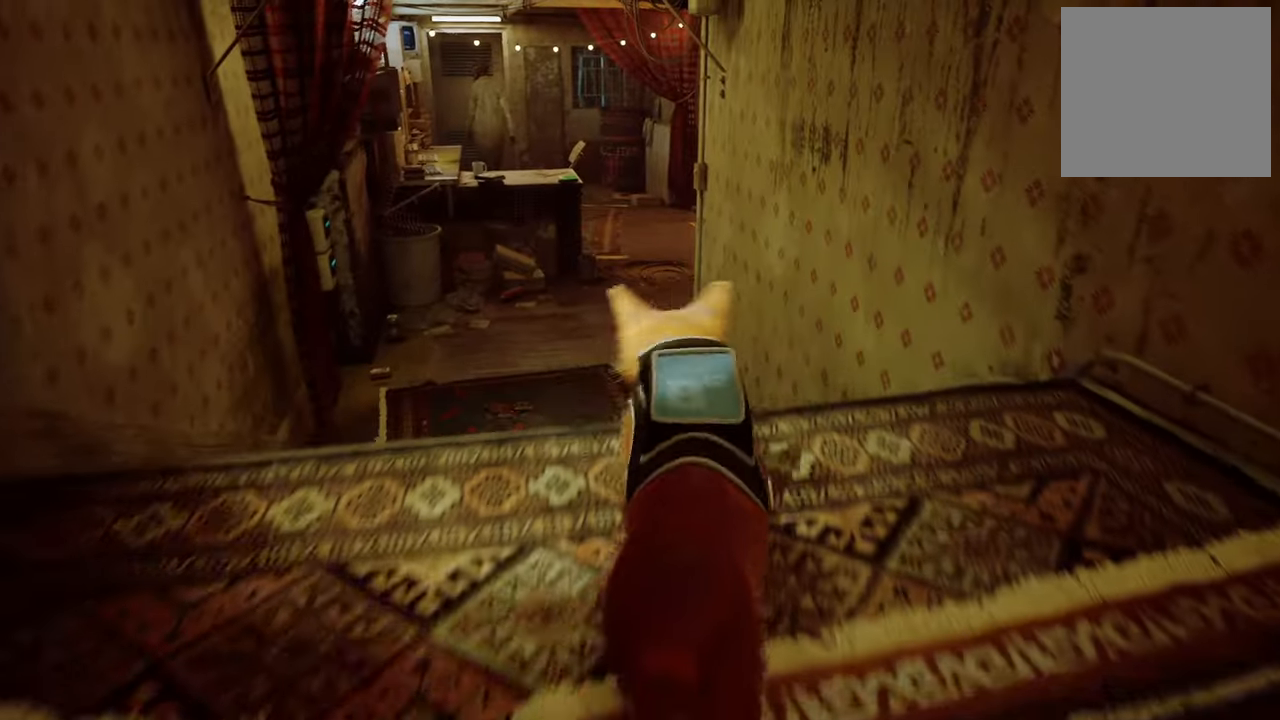
{"buttons": ["R2"], "left_stick": "up-right", "right_stick": "center", "events": [[340, "left_stick", "up"], [500, "left_stick", "up-right"]]}
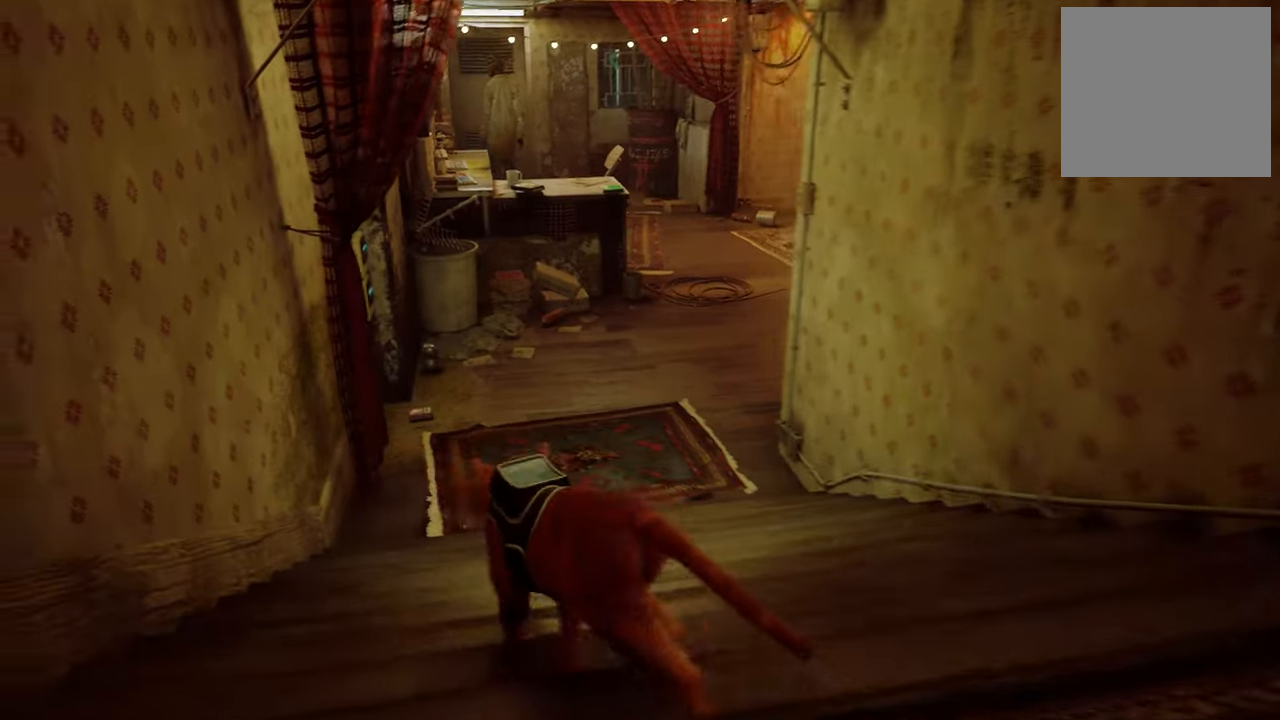
{"buttons": ["R2"], "left_stick": "up-left", "right_stick": "up-left", "events": [[20, "right_stick", "down-right"], [220, "right_stick", "center"], [360, "left_stick", "up-left"], [400, "right_stick", "up-left"]]}
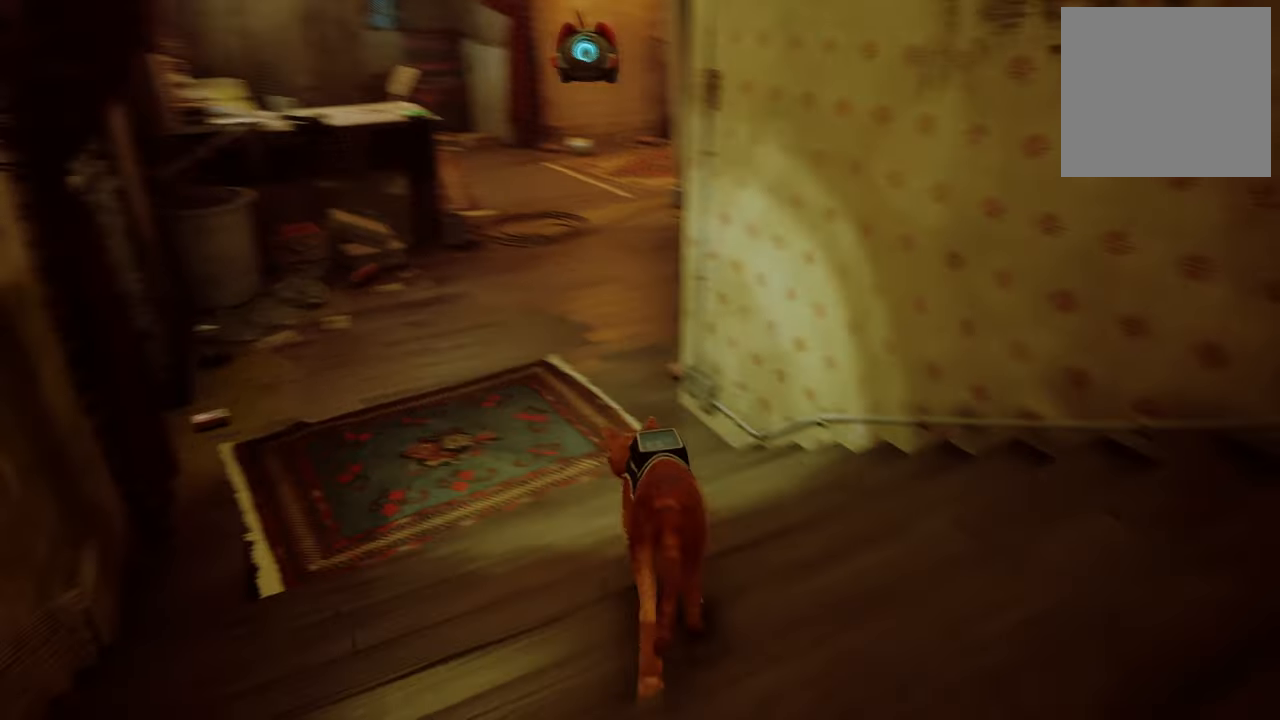
{"buttons": ["L1", "R2"], "left_stick": "up-left", "right_stick": "center", "events": [[220, "right_stick", "center"], [460, "L1", "down"]]}
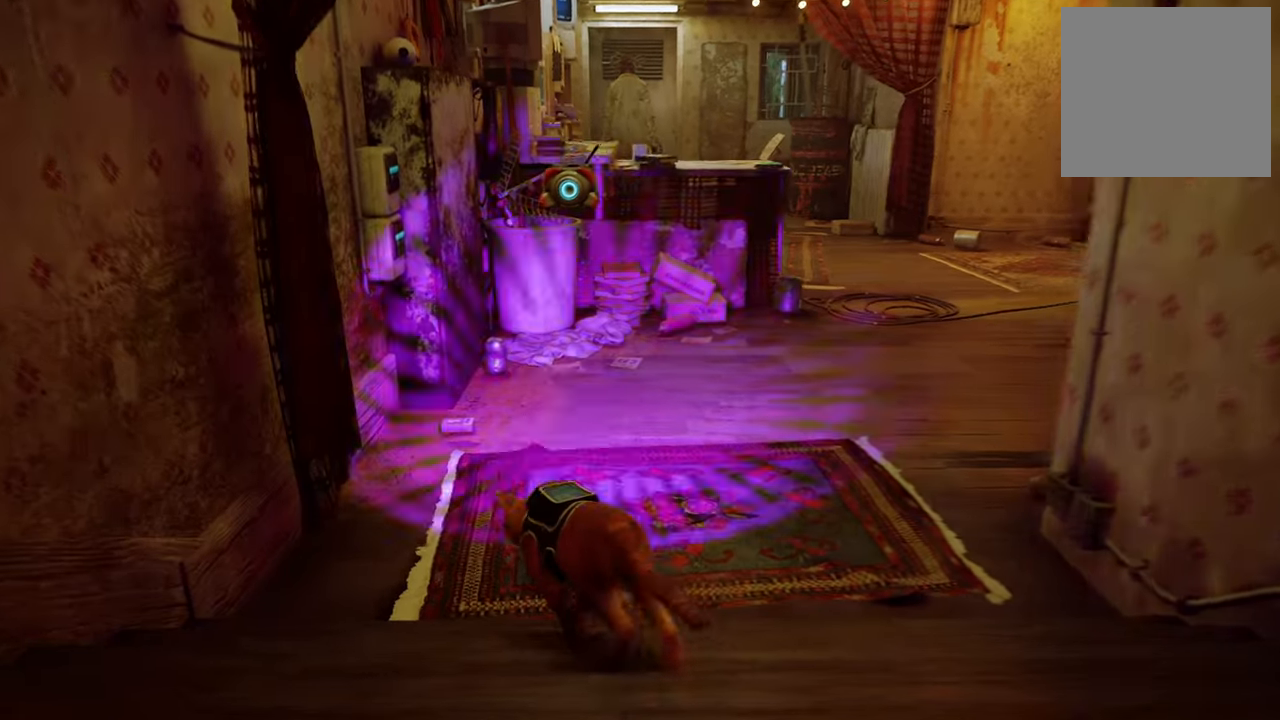
{"buttons": ["R2"], "left_stick": "up", "right_stick": "right", "events": [[100, "L1", "up"], [140, "left_stick", "up"], [240, "right_stick", "right"]]}
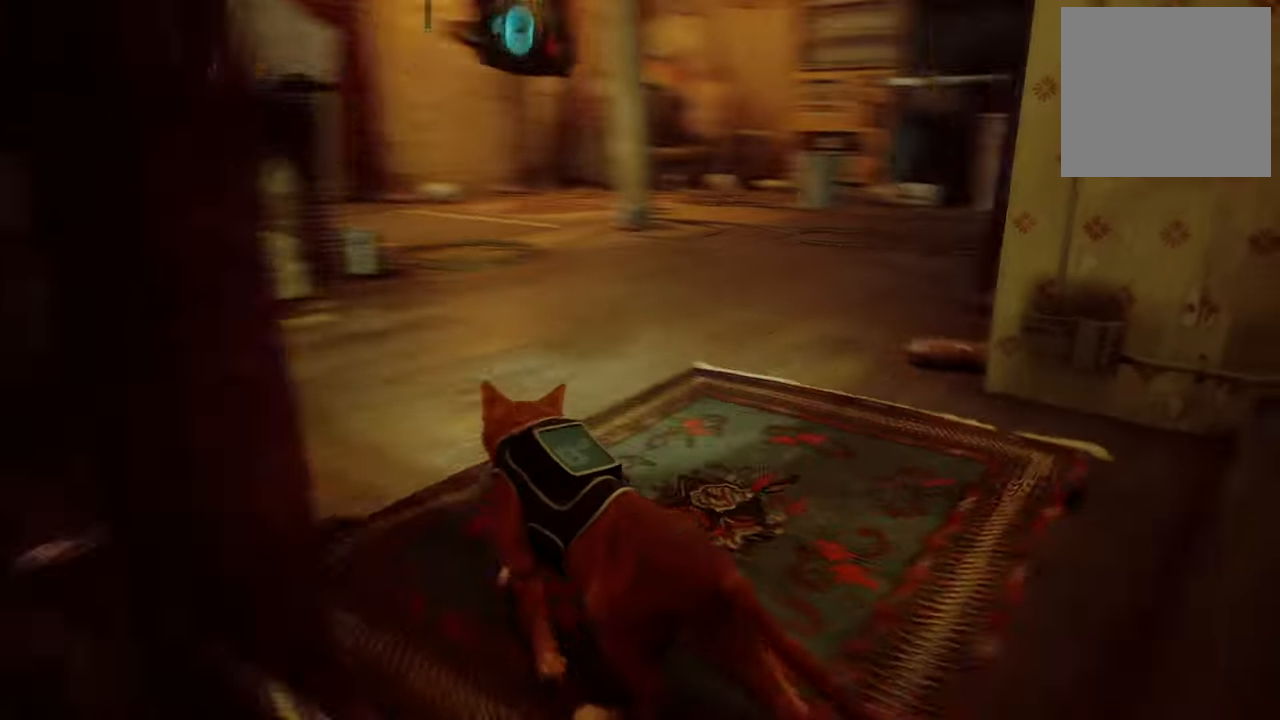
{"buttons": ["R2"], "left_stick": "up", "right_stick": "center", "events": [[60, "right_stick", "center"], [180, "R2", "up"], [420, "R2", "down"]]}
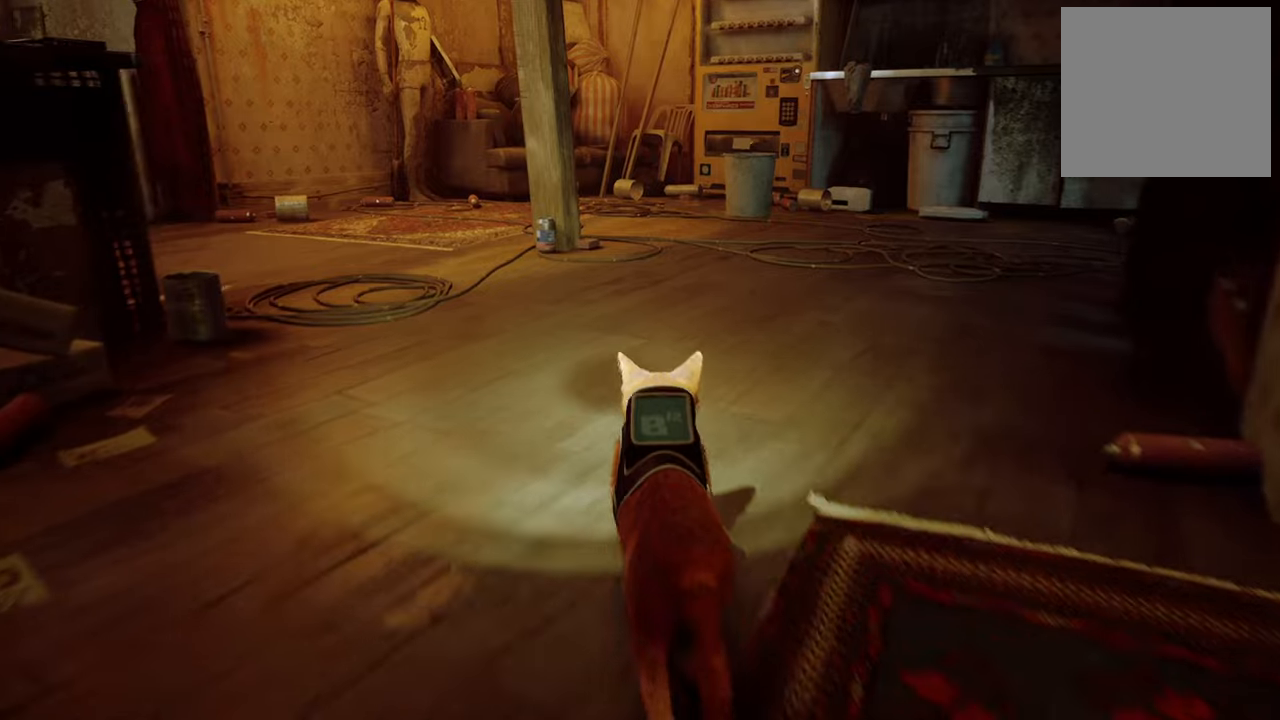
{"buttons": ["R2"], "left_stick": "up", "right_stick": "up-left", "events": [[400, "right_stick", "up-left"]]}
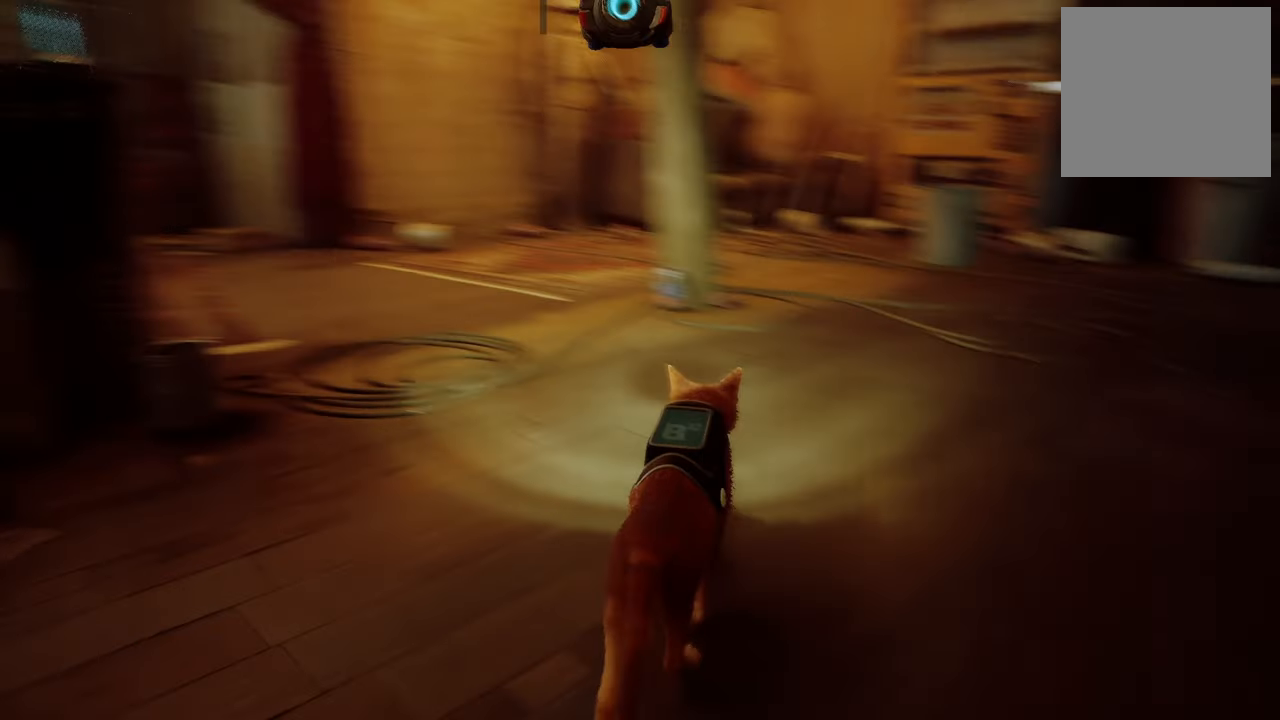
{"buttons": [], "left_stick": "up", "right_stick": "center", "events": [[120, "right_stick", "center"], [420, "R2", "up"]]}
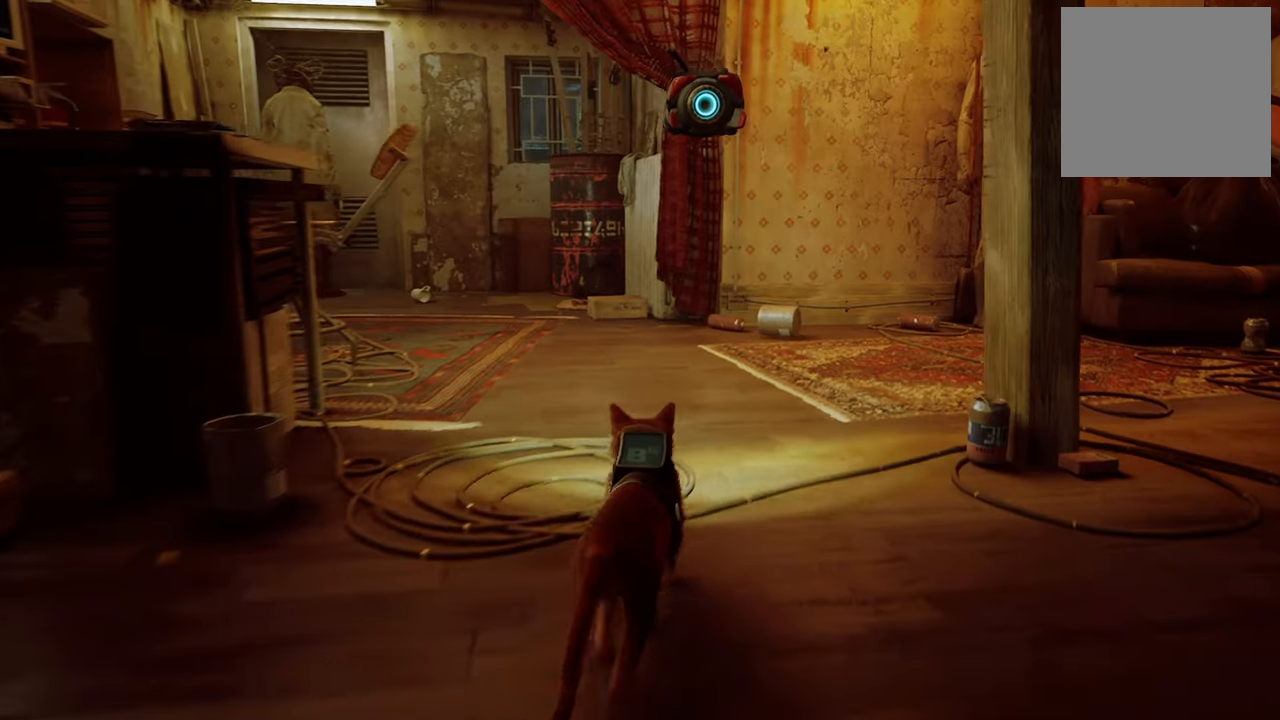
{"buttons": ["R2"], "left_stick": "up", "right_stick": "center", "events": [[120, "R2", "down"]]}
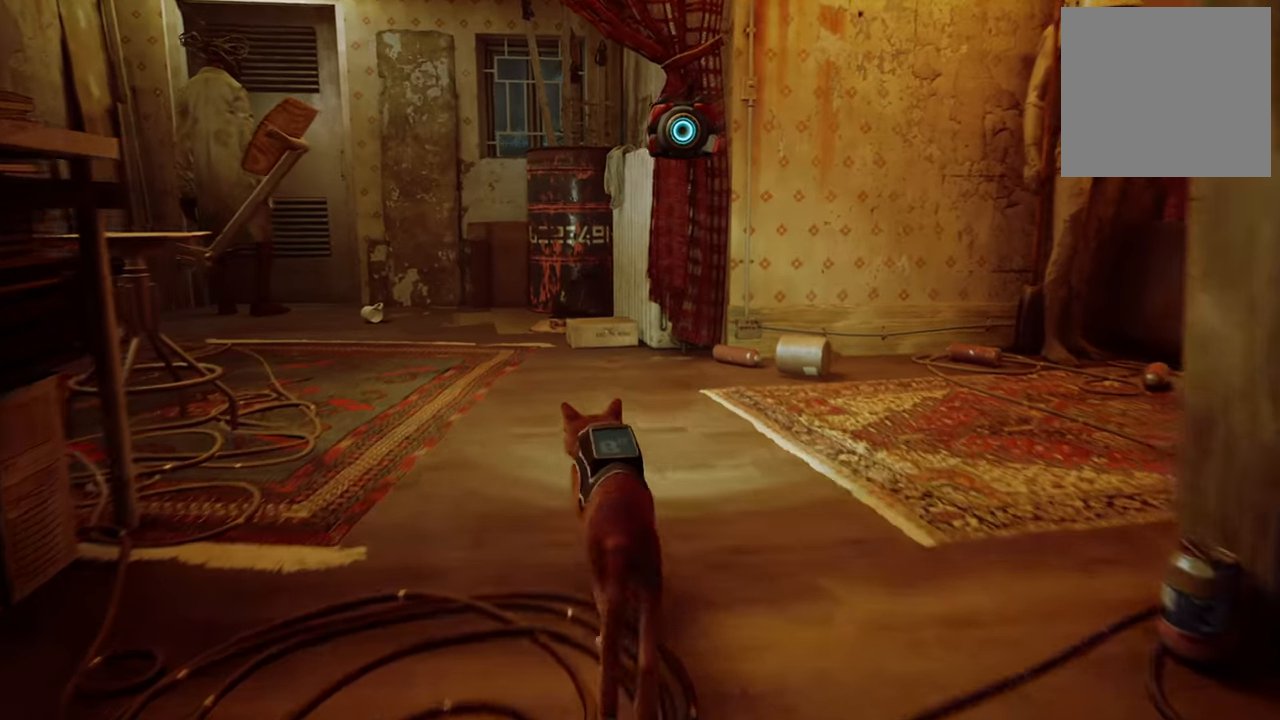
{"buttons": ["R2"], "left_stick": "center", "right_stick": "center", "events": [[260, "left_stick", "center"]]}
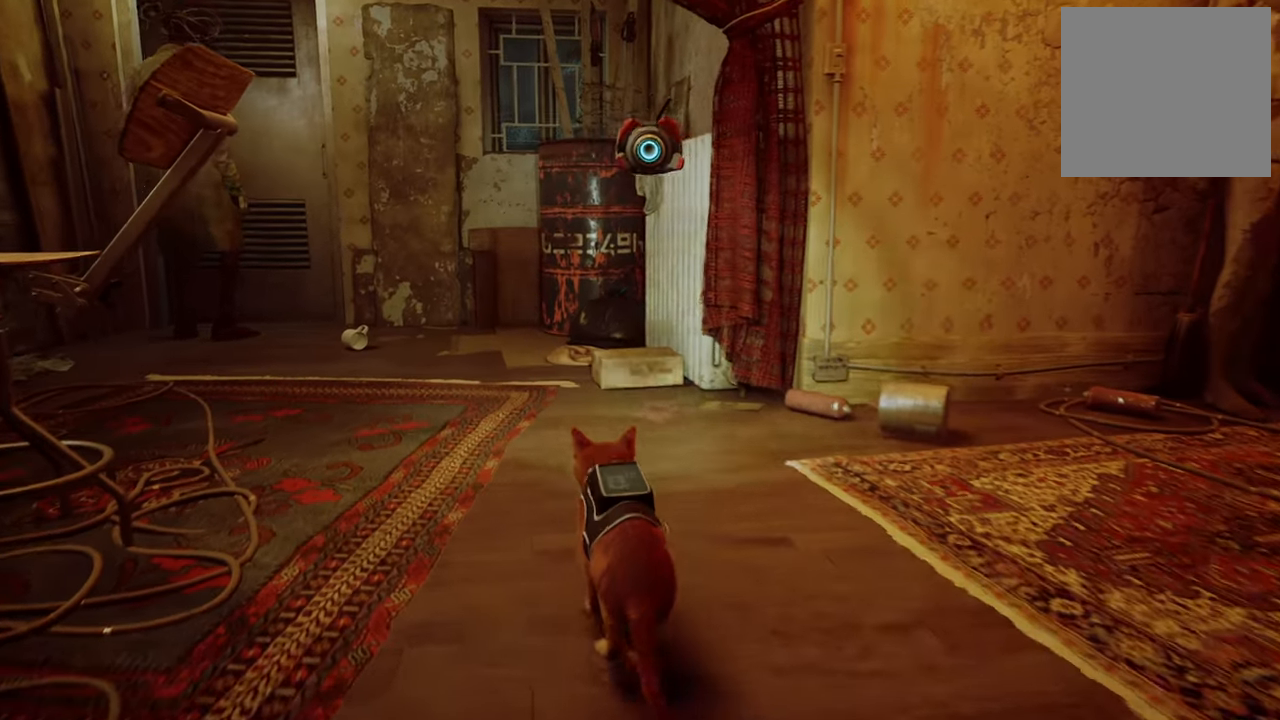
{"buttons": [], "left_stick": "center", "right_stick": "center", "events": [[100, "R2", "up"]]}
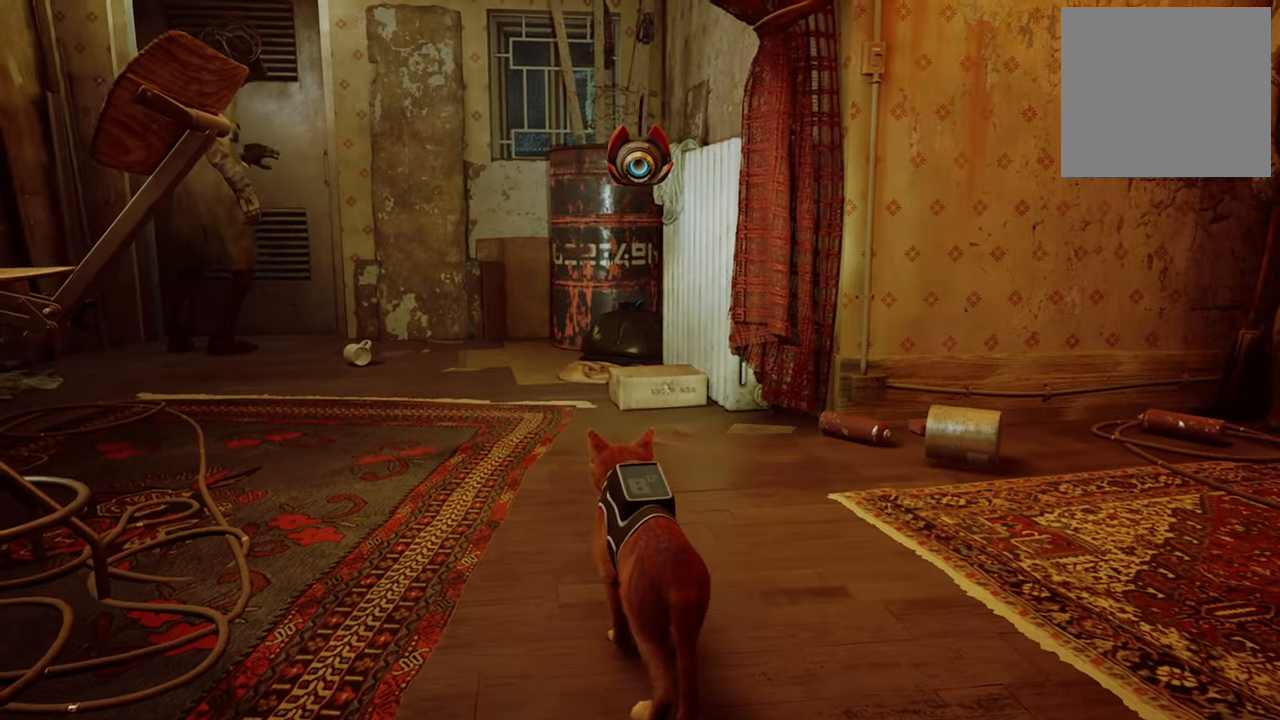
{"buttons": [], "left_stick": "up-right", "right_stick": "right", "events": [[120, "right_stick", "left"], [220, "right_stick", "center"], [320, "right_stick", "right"], [360, "left_stick", "up-right"]]}
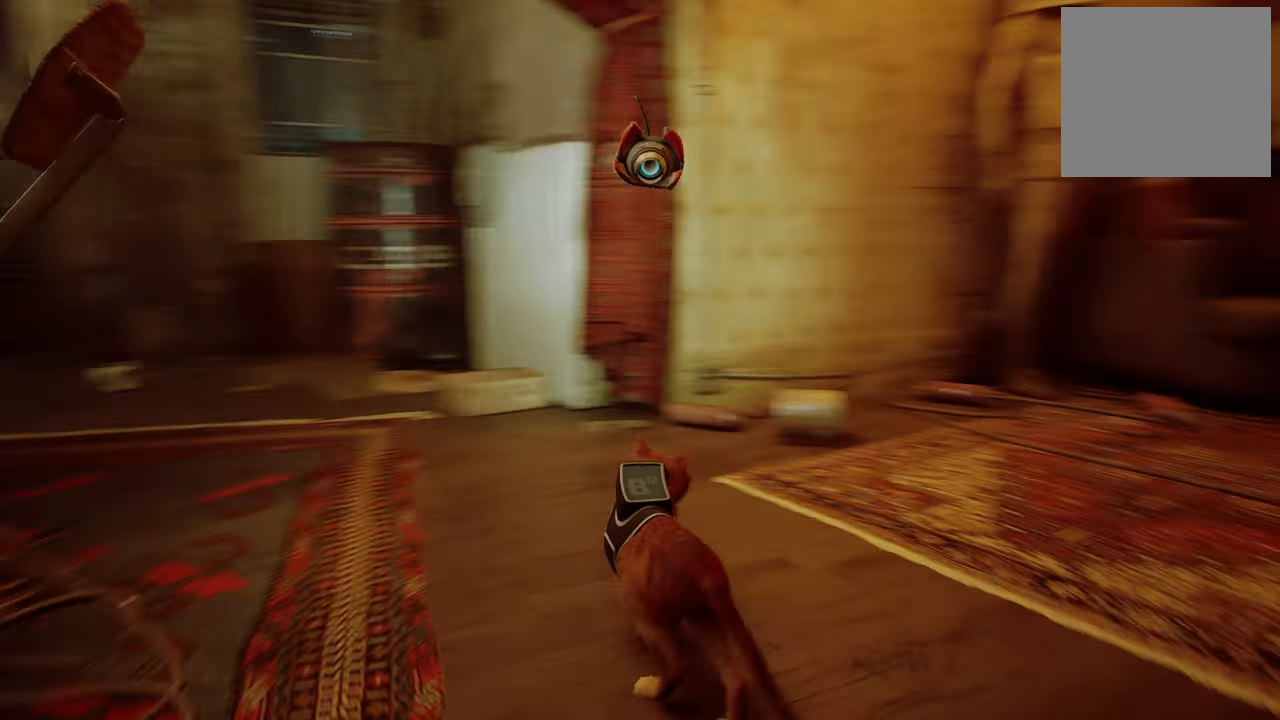
{"buttons": ["R2"], "left_stick": "up", "right_stick": "center", "events": [[320, "right_stick", "center"], [340, "R2", "down"], [460, "left_stick", "up"]]}
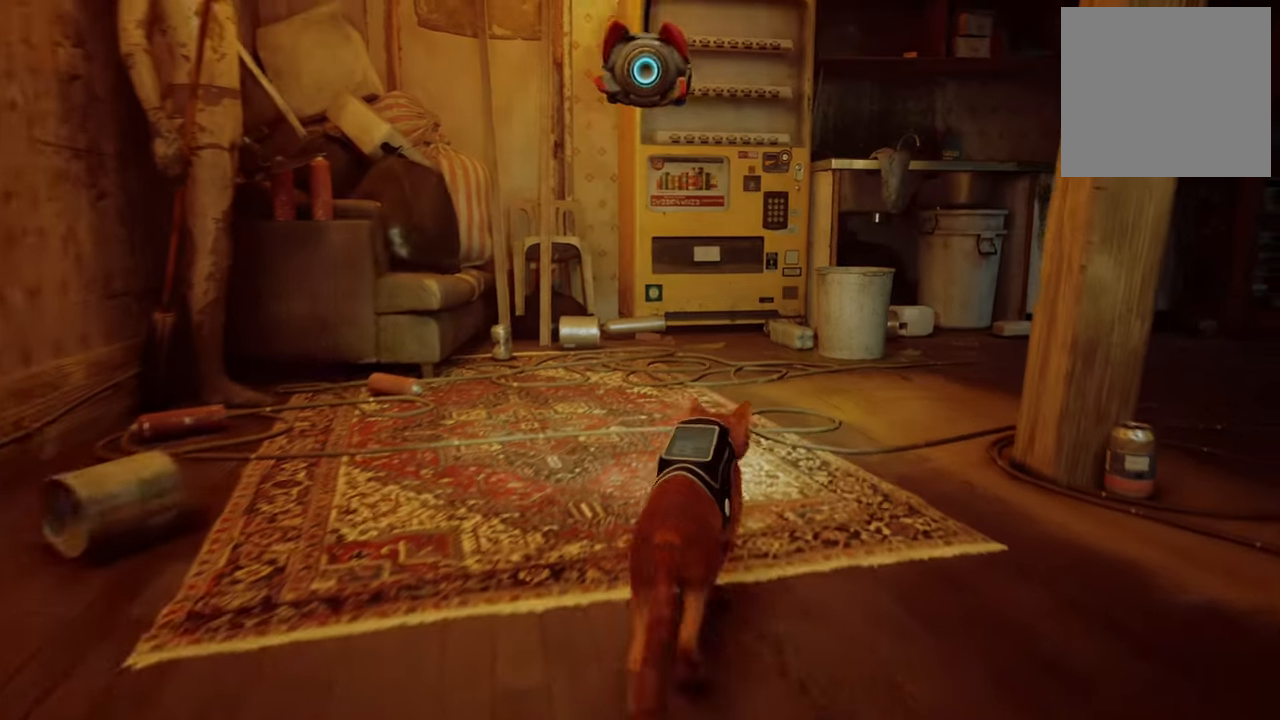
{"buttons": ["R2"], "left_stick": "down-left", "right_stick": "left", "events": [[140, "left_stick", "left"], [160, "right_stick", "left"], [200, "left_stick", "down-left"]]}
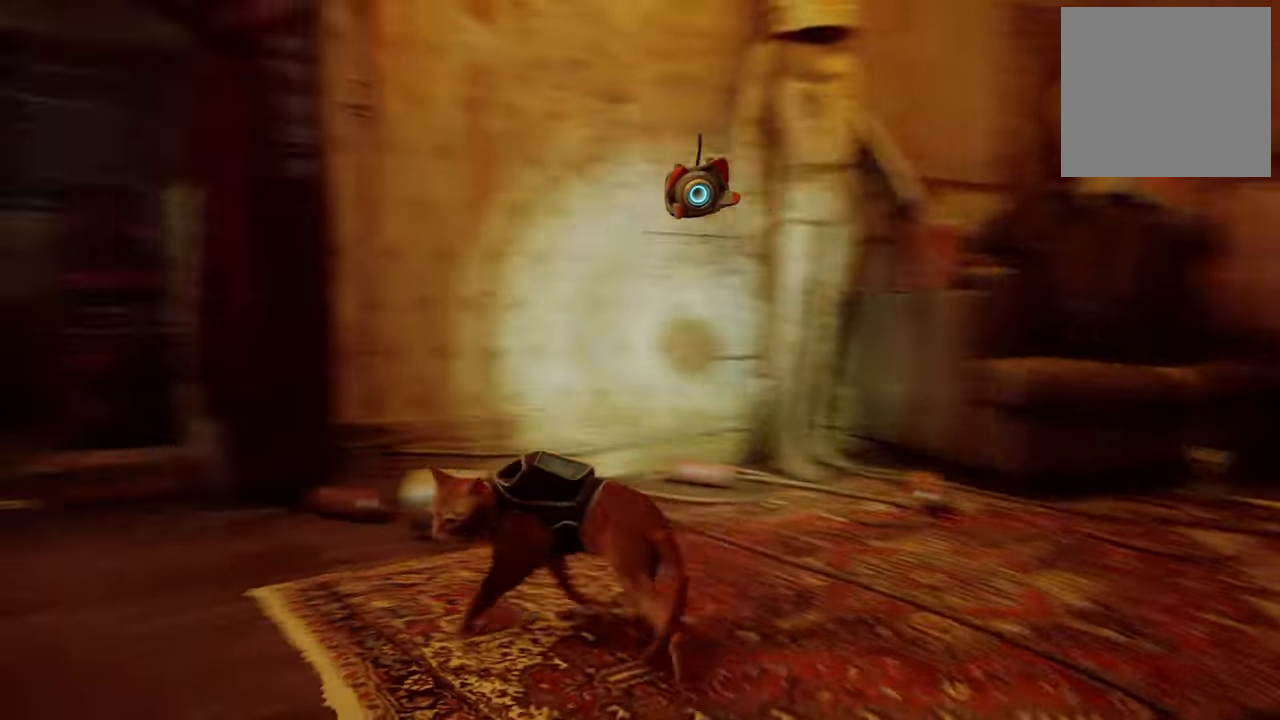
{"buttons": ["R2"], "left_stick": "up-right", "right_stick": "center", "events": [[60, "left_stick", "down"], [340, "right_stick", "down-left"], [400, "left_stick", "right"], [460, "left_stick", "up-right"], [500, "right_stick", "center"]]}
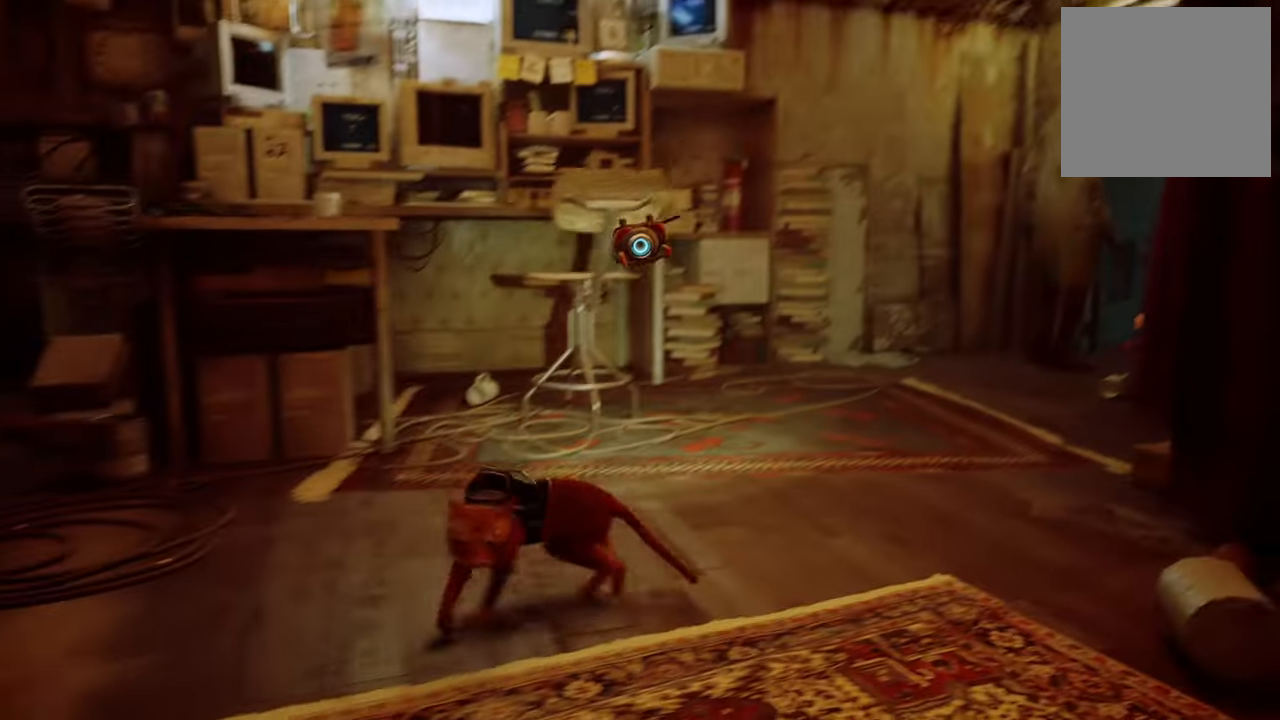
{"buttons": ["R2"], "left_stick": "up-right", "right_stick": "center", "events": [[280, "right_stick", "right"], [360, "R2", "up"], [360, "right_stick", "center"], [380, "R2", "down"]]}
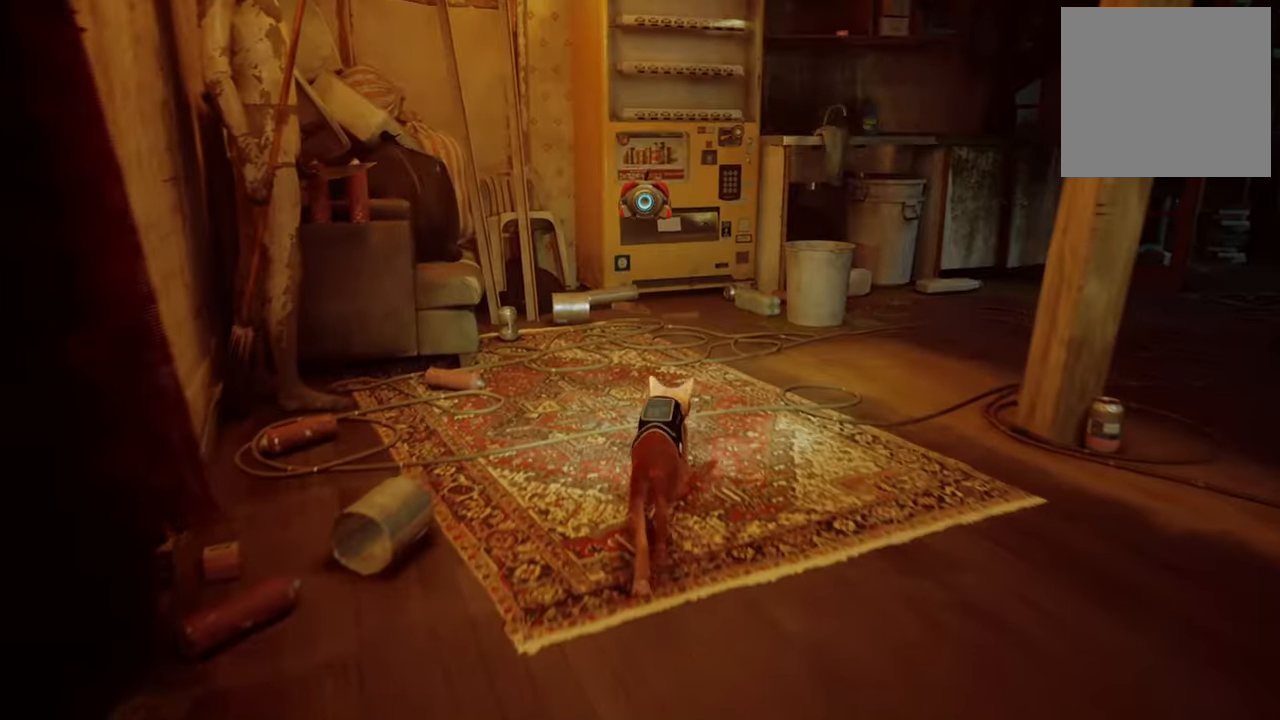
{"buttons": ["R2"], "left_stick": "up-right", "right_stick": "center", "events": []}
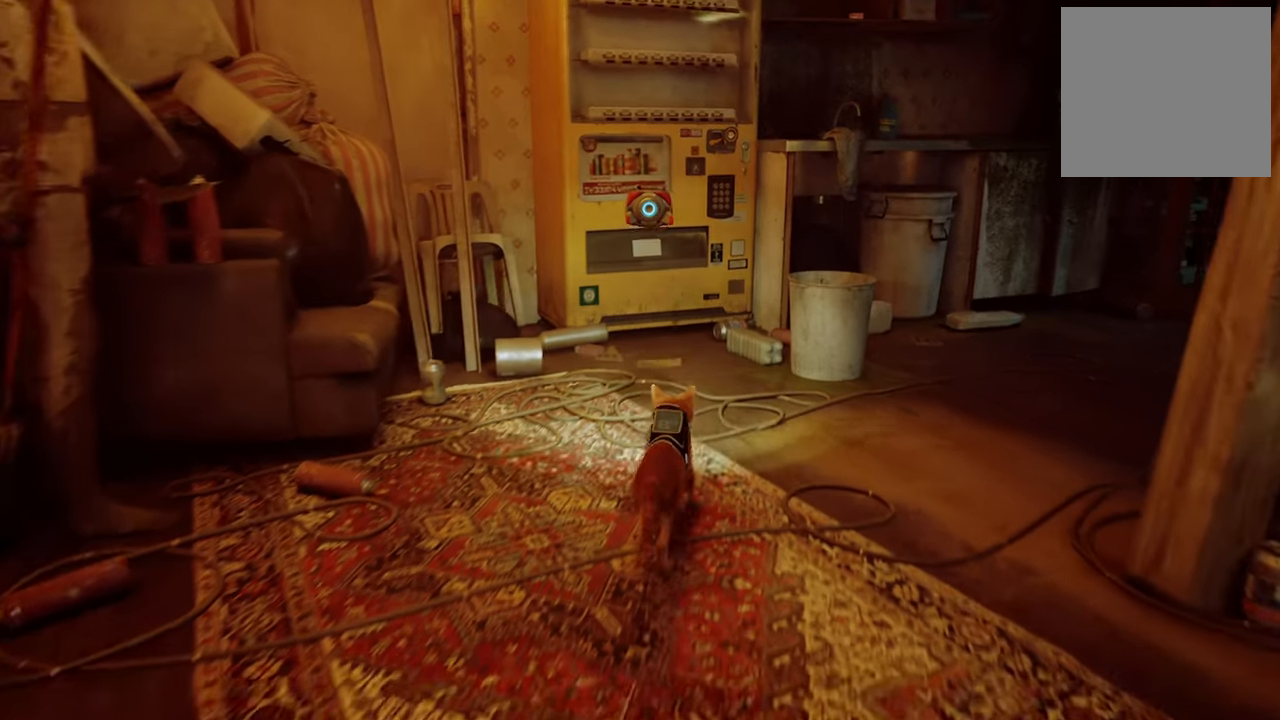
{"buttons": ["R2"], "left_stick": "up-right", "right_stick": "center", "events": [[200, "right_stick", "up"], [480, "right_stick", "center"]]}
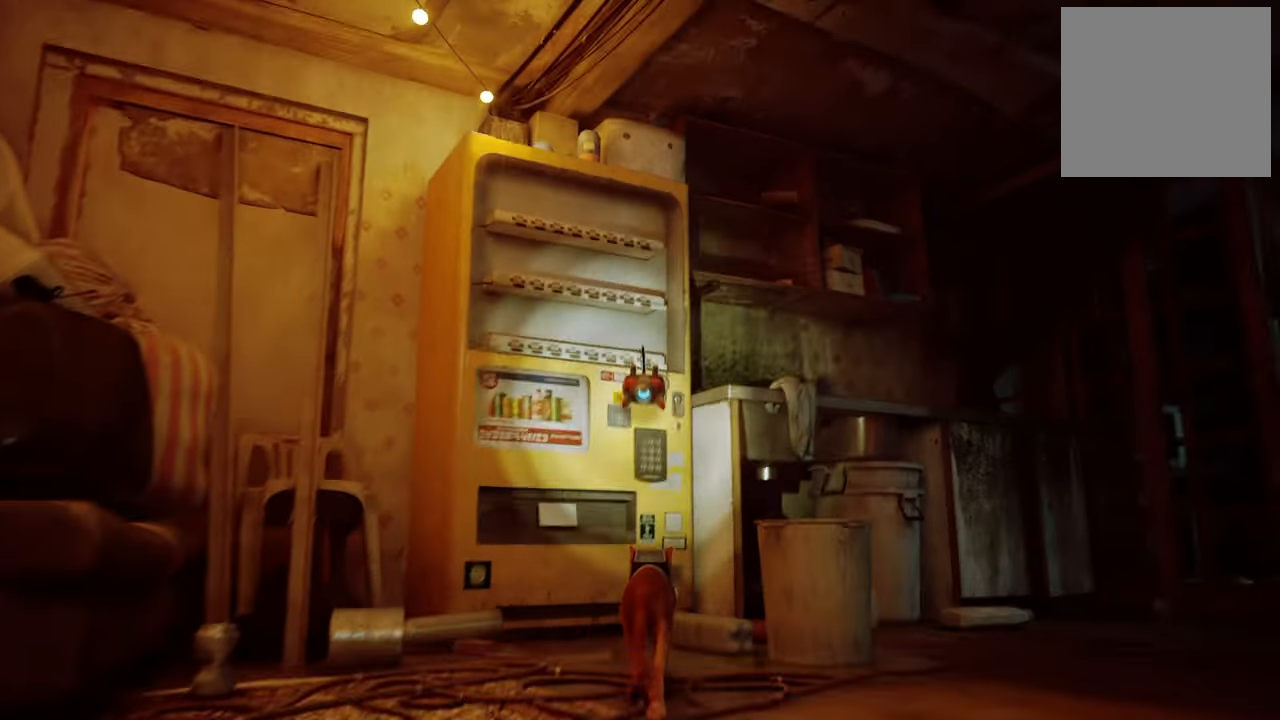
{"buttons": ["R2"], "left_stick": "center", "right_stick": "center", "events": [[180, "left_stick", "center"]]}
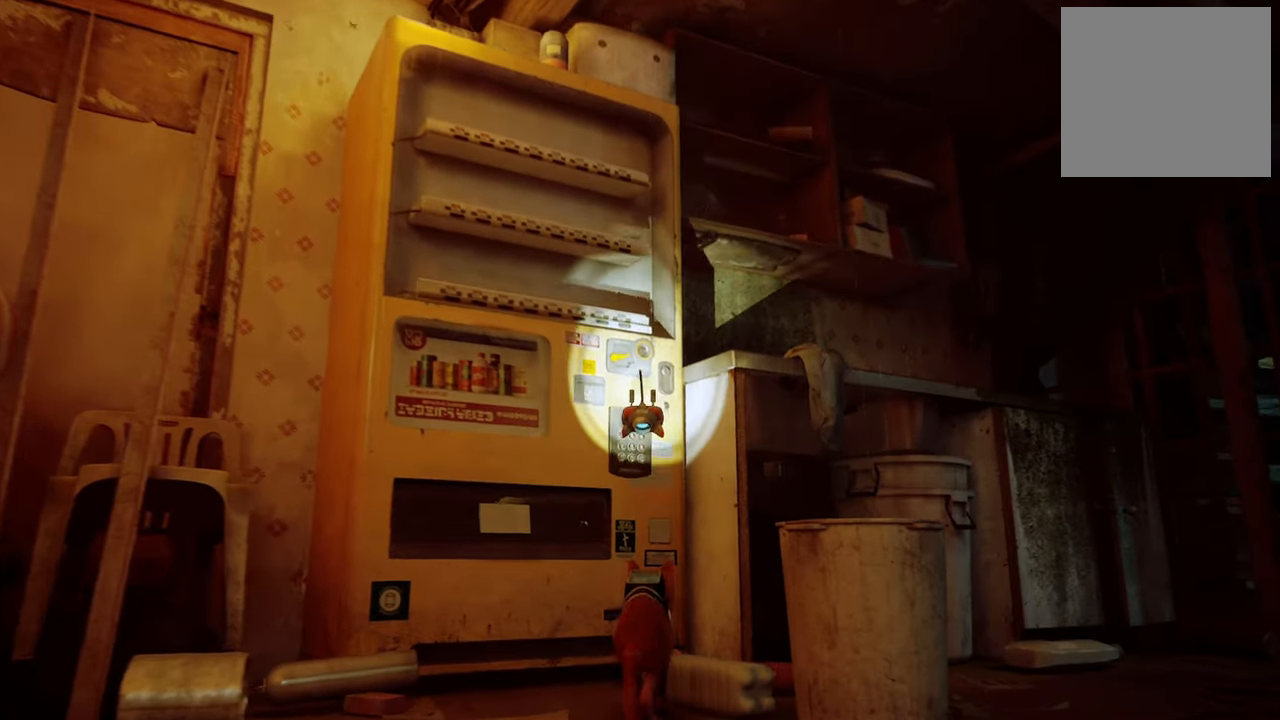
{"buttons": [], "left_stick": "center", "right_stick": "center", "events": [[120, "R2", "up"], [140, "right_stick", "left"], [380, "right_stick", "center"]]}
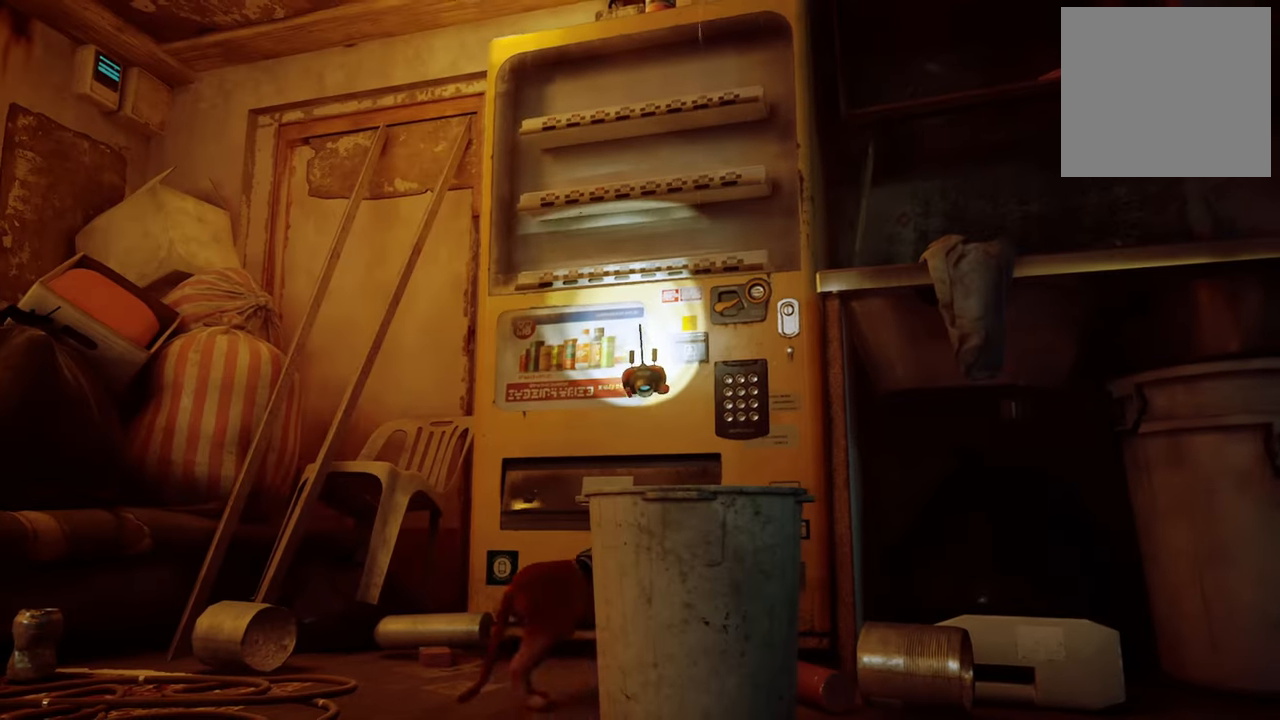
{"buttons": [], "left_stick": "left", "right_stick": "left", "events": [[20, "left_stick", "left"], [100, "right_stick", "left"]]}
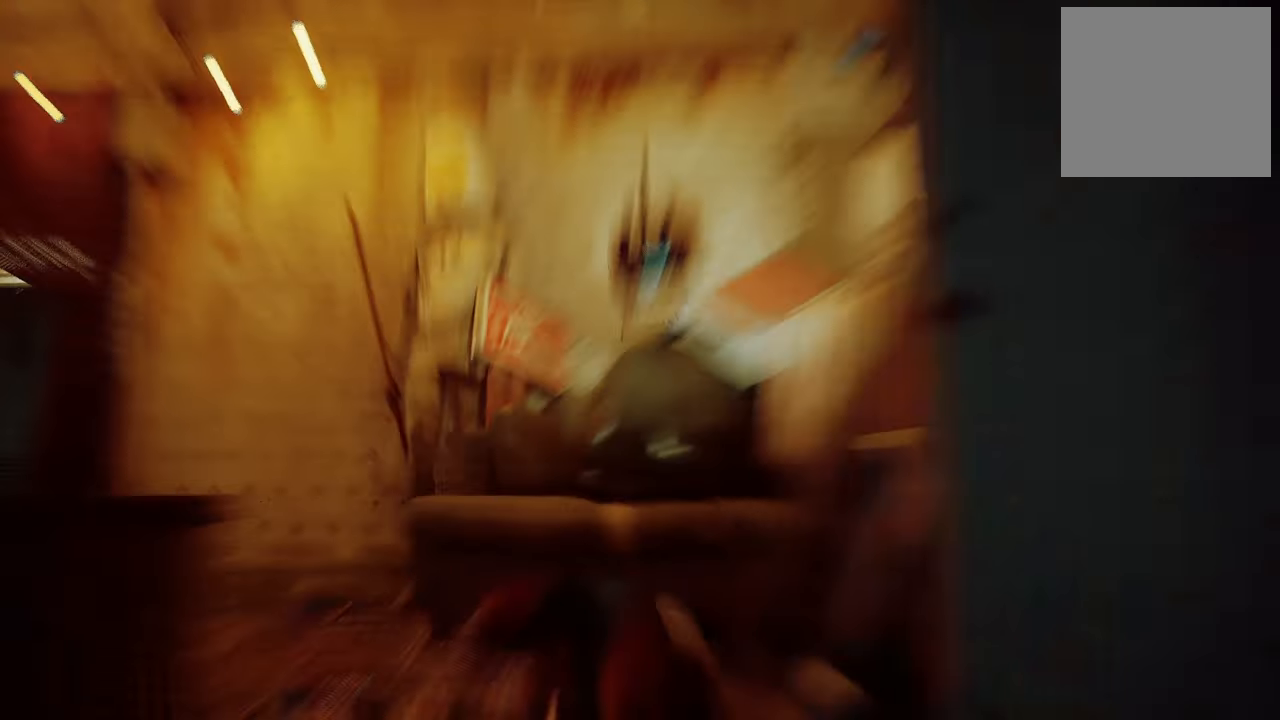
{"buttons": [], "left_stick": "up", "right_stick": "down-right", "events": [[200, "right_stick", "center"], [420, "left_stick", "up"], [500, "right_stick", "down-right"]]}
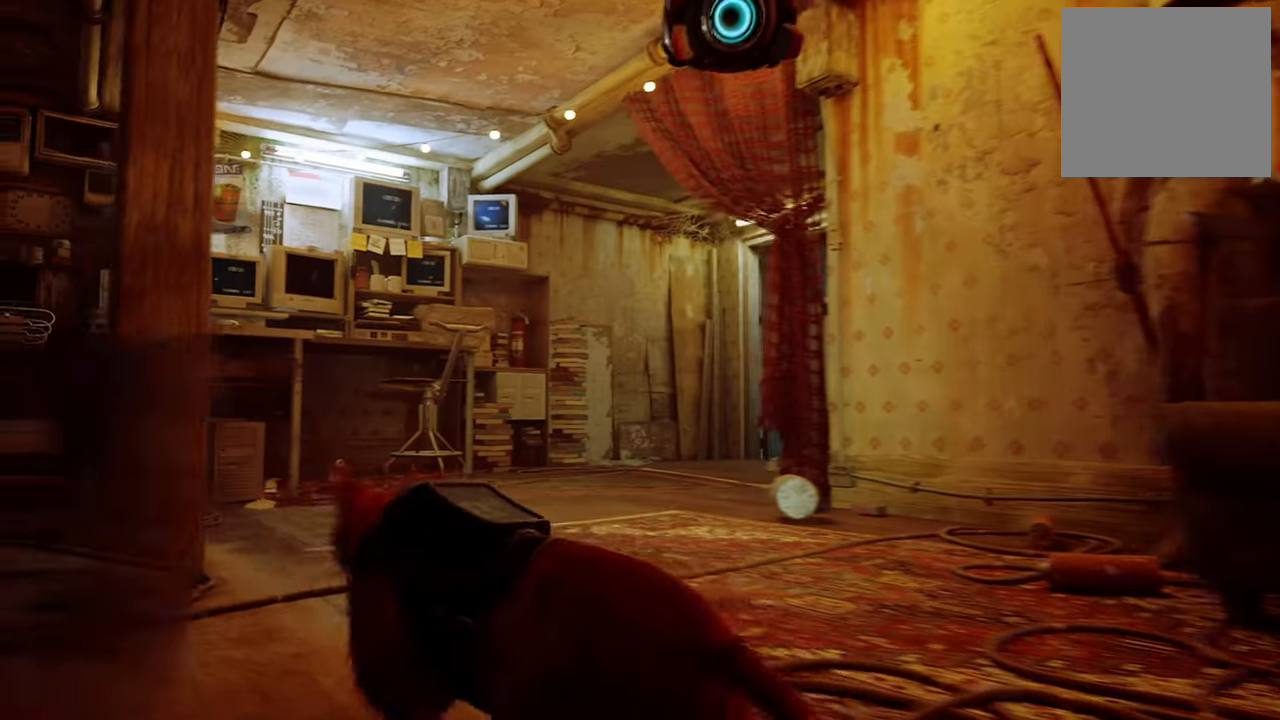
{"buttons": [], "left_stick": "center", "right_stick": "center", "events": [[260, "right_stick", "center"], [280, "left_stick", "center"]]}